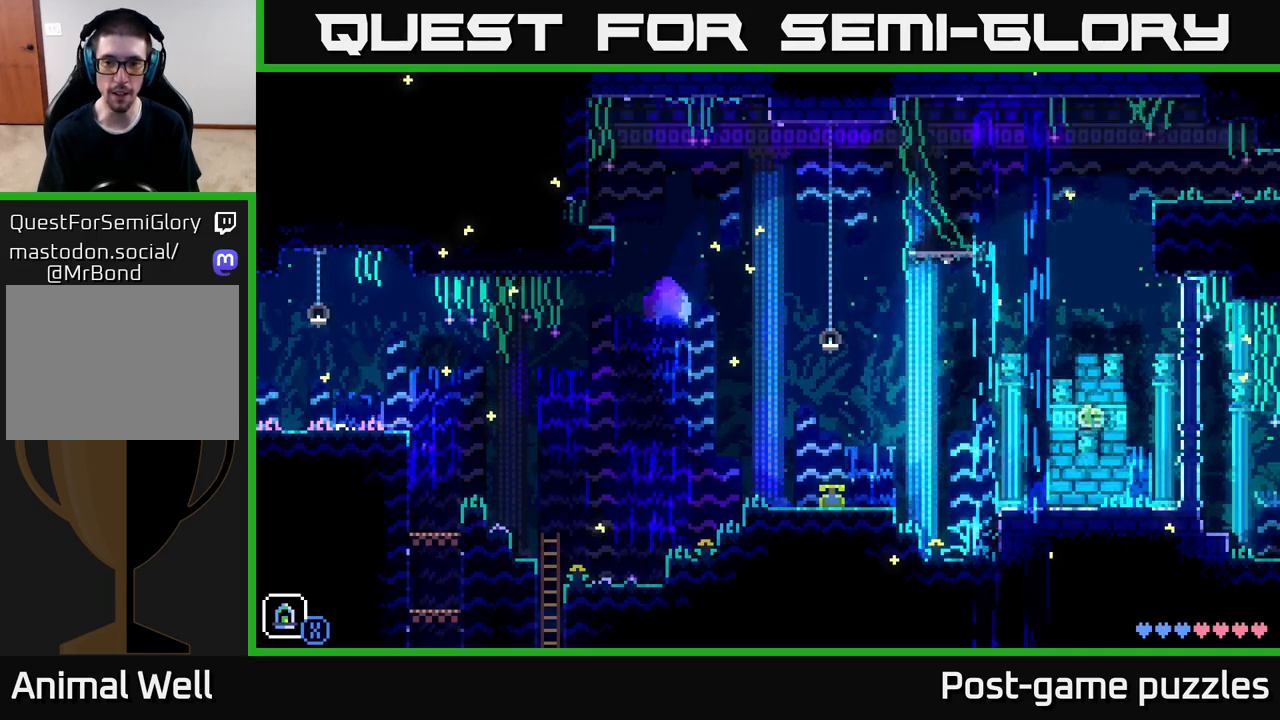
Gameplay with a controller (Xbox layout); each line is a JSON object with the inputs held at the frame after it. "events" lists button and stick changes between this image and that frame as [ms after this image, input, new state], when the widget could be followed in between.
{"buttons": ["A"], "left_stick": "left", "right_stick": "center", "events": [[333, "A", "down"]]}
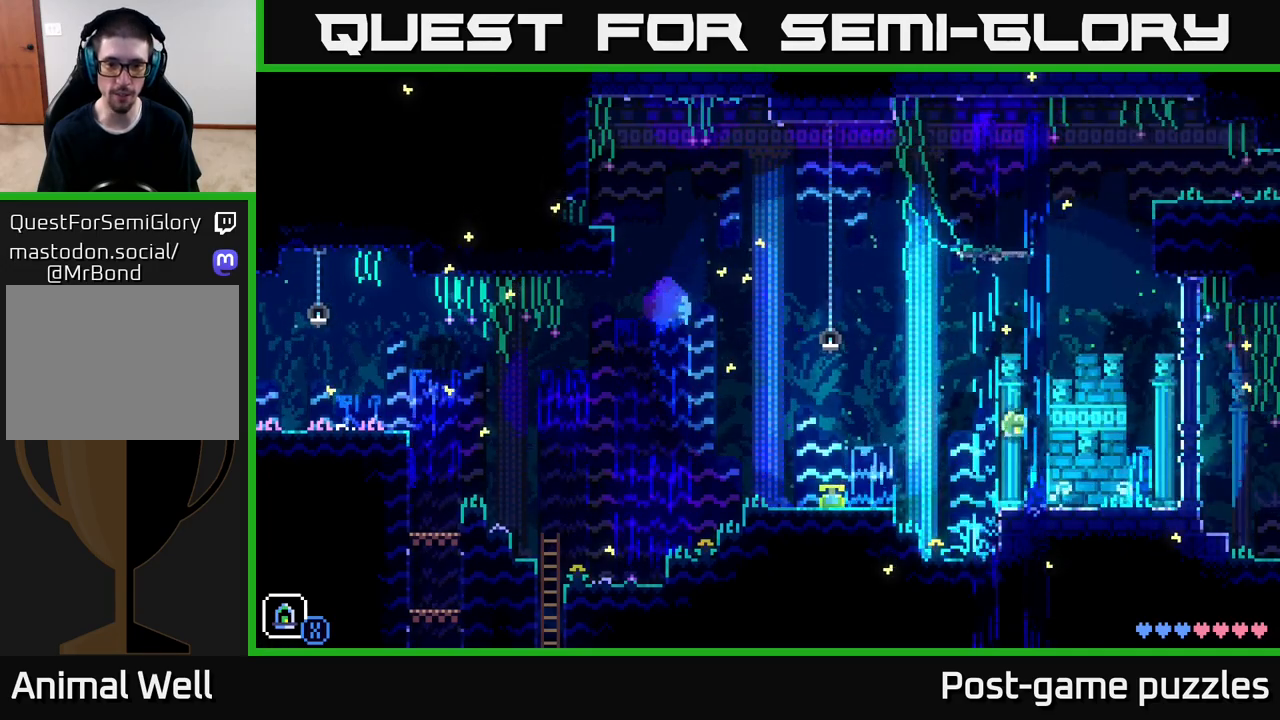
{"buttons": [], "left_stick": "center", "right_stick": "center", "events": [[167, "A", "up"], [483, "left_stick", "center"]]}
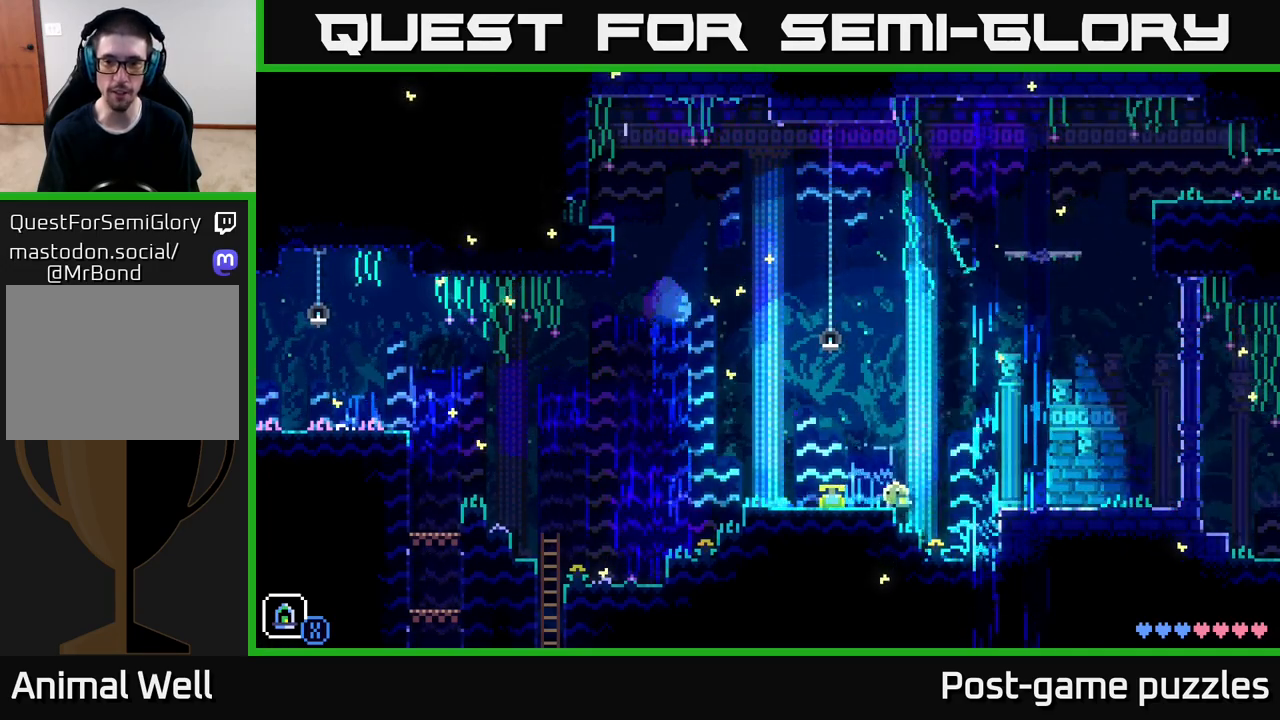
{"buttons": [], "left_stick": "left", "right_stick": "center", "events": [[150, "A", "down"], [183, "left_stick", "left"], [350, "A", "up"]]}
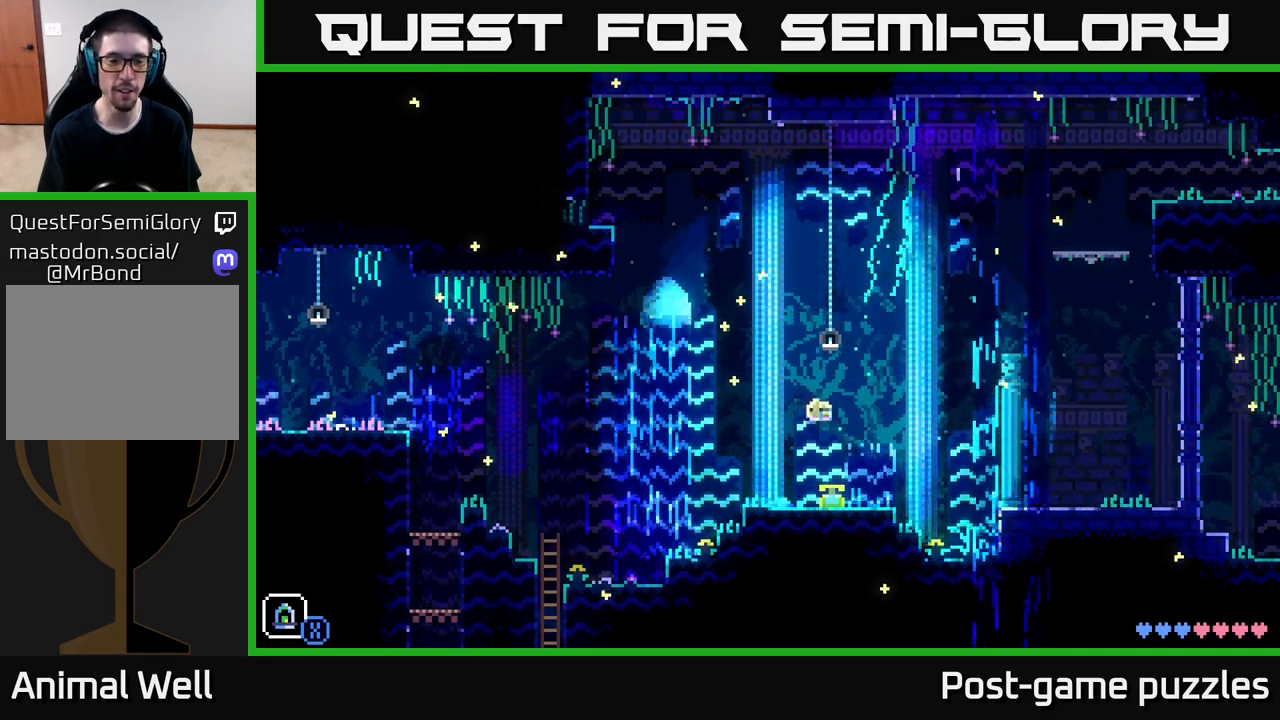
{"buttons": ["A"], "left_stick": "left", "right_stick": "center", "events": [[267, "A", "down"]]}
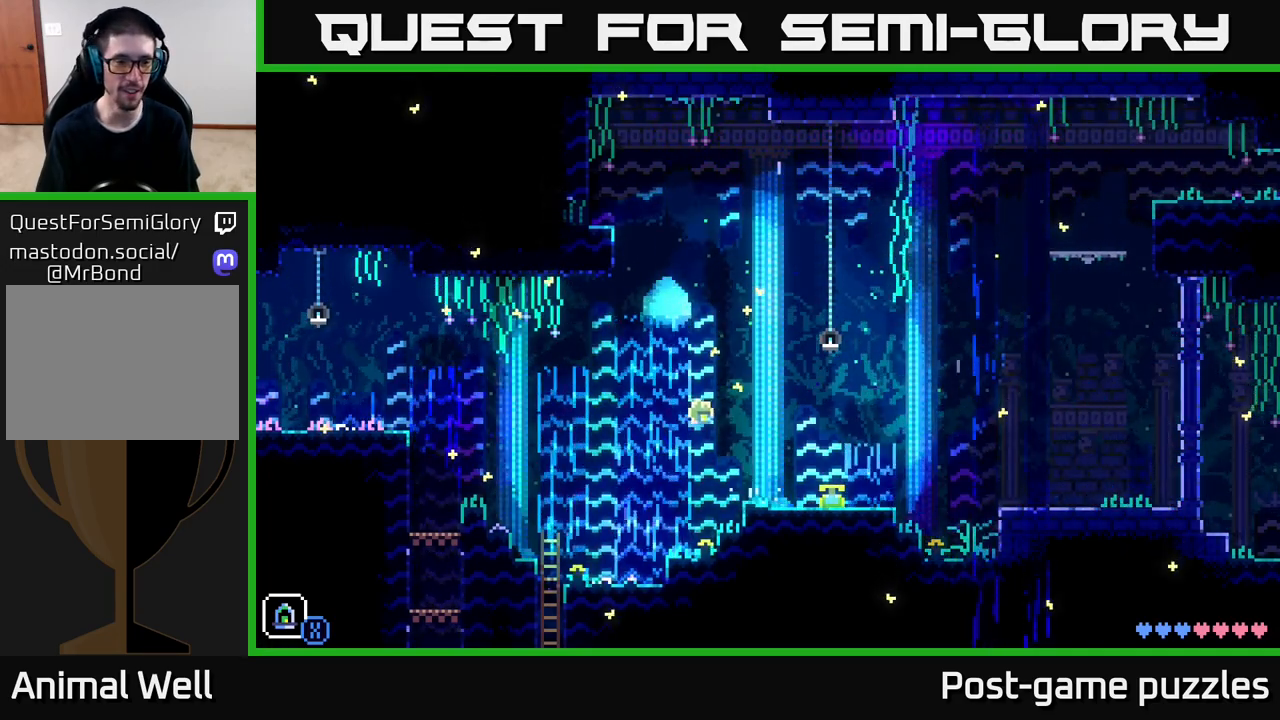
{"buttons": [], "left_stick": "left", "right_stick": "center", "events": [[83, "A", "up"]]}
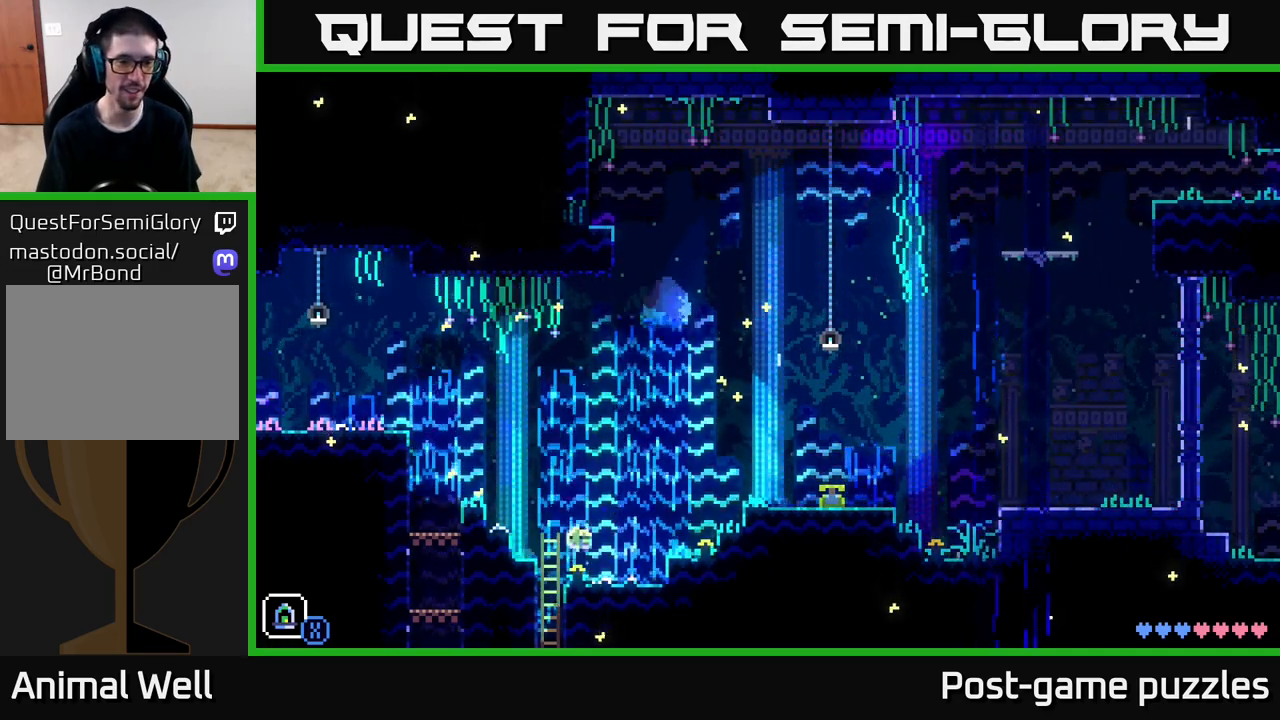
{"buttons": [], "left_stick": "down", "right_stick": "center", "events": [[217, "left_stick", "down-right"], [283, "left_stick", "down"]]}
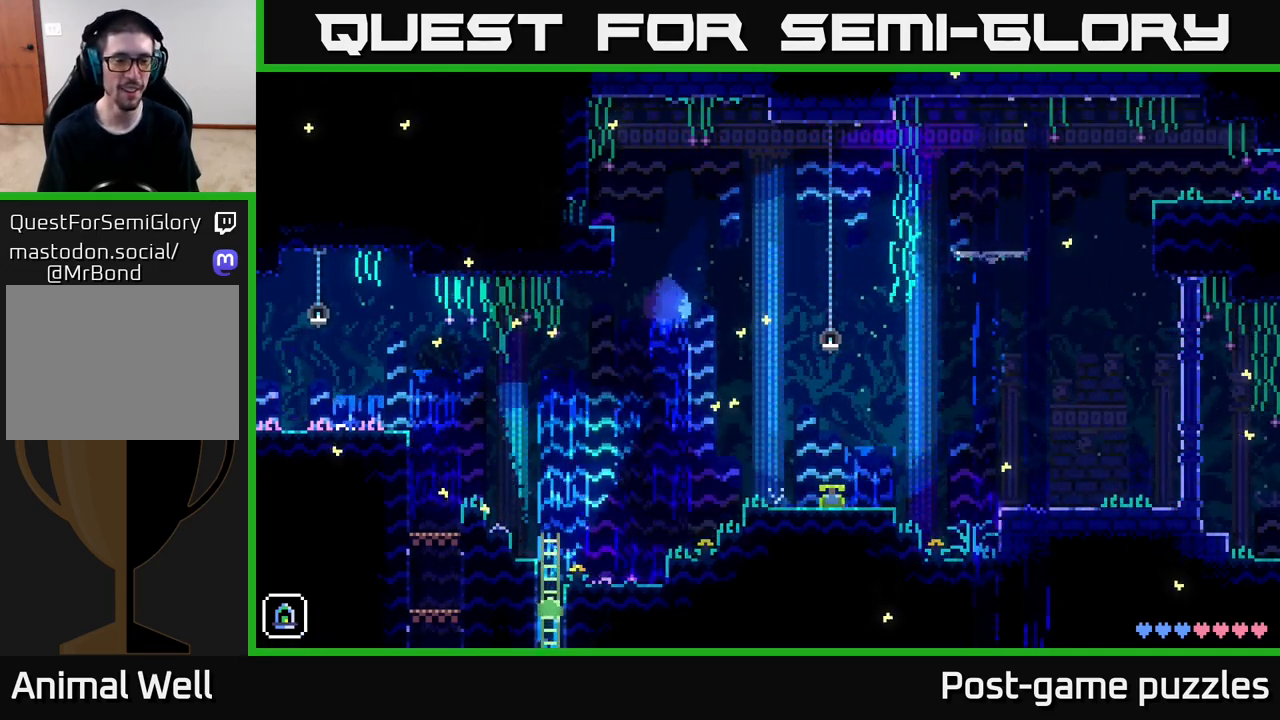
{"buttons": [], "left_stick": "down", "right_stick": "center", "events": []}
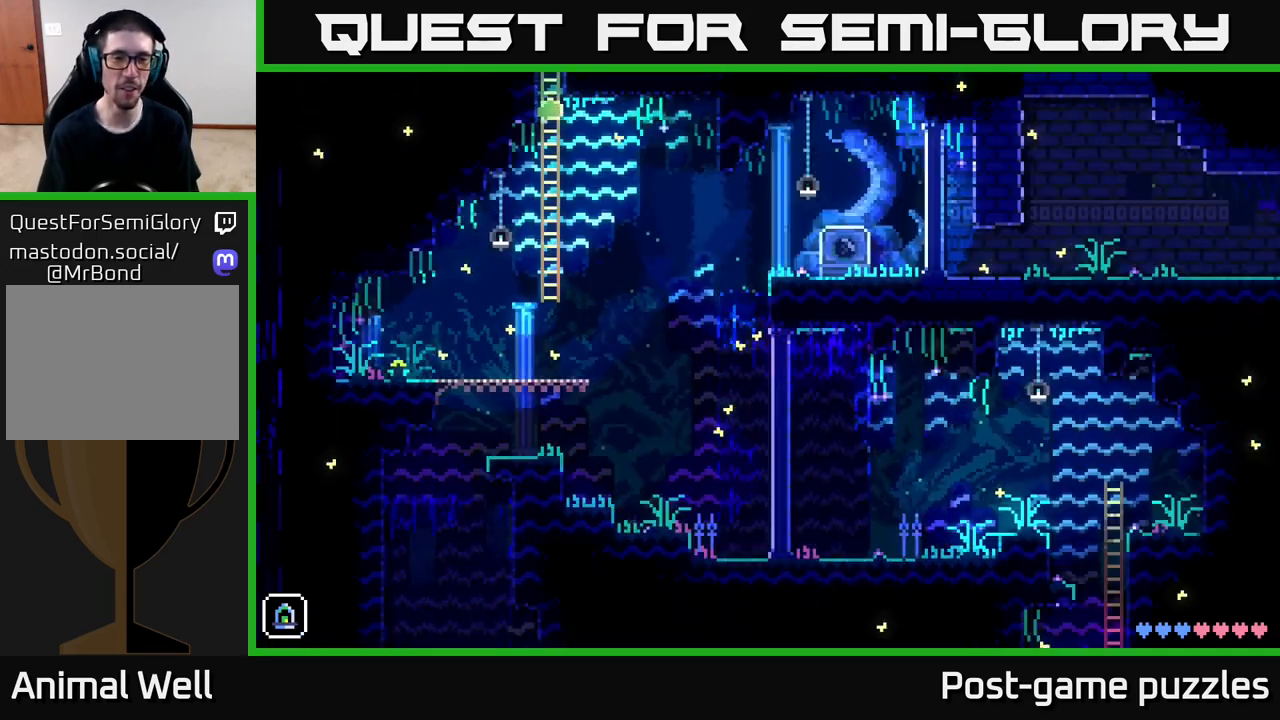
{"buttons": [], "left_stick": "down", "right_stick": "center", "events": []}
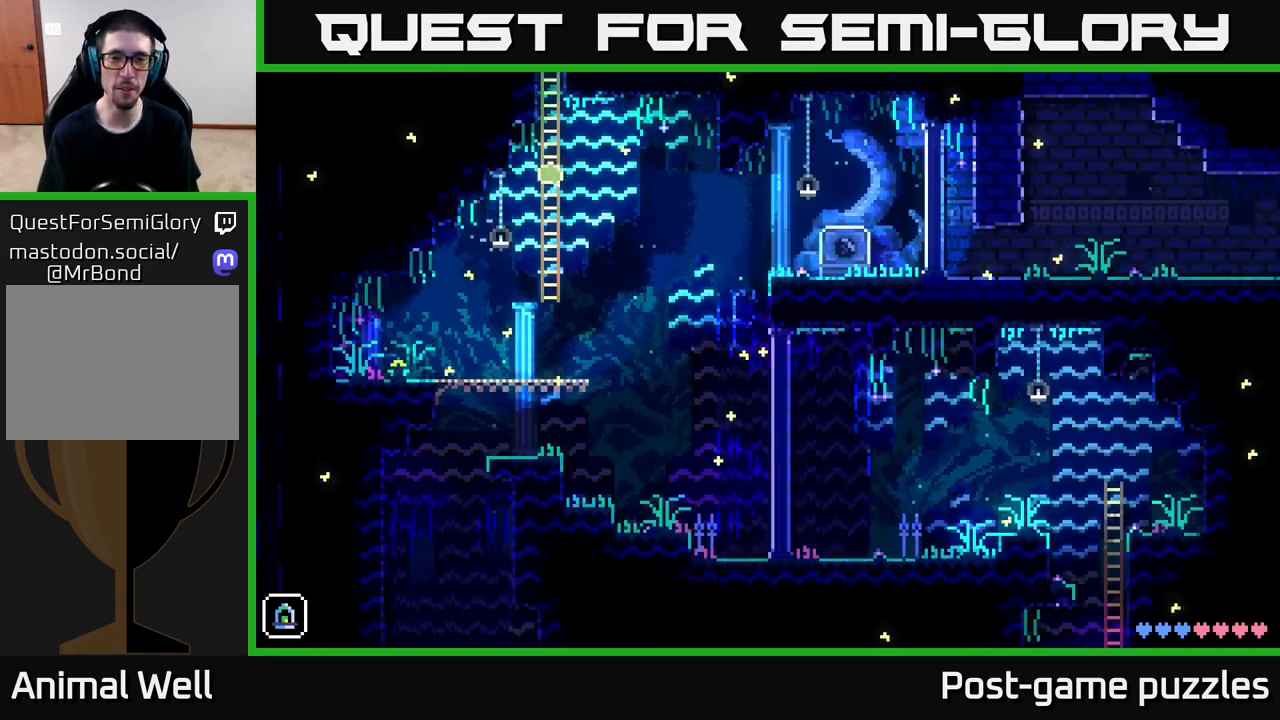
{"buttons": [], "left_stick": "center", "right_stick": "center", "events": [[200, "left_stick", "center"]]}
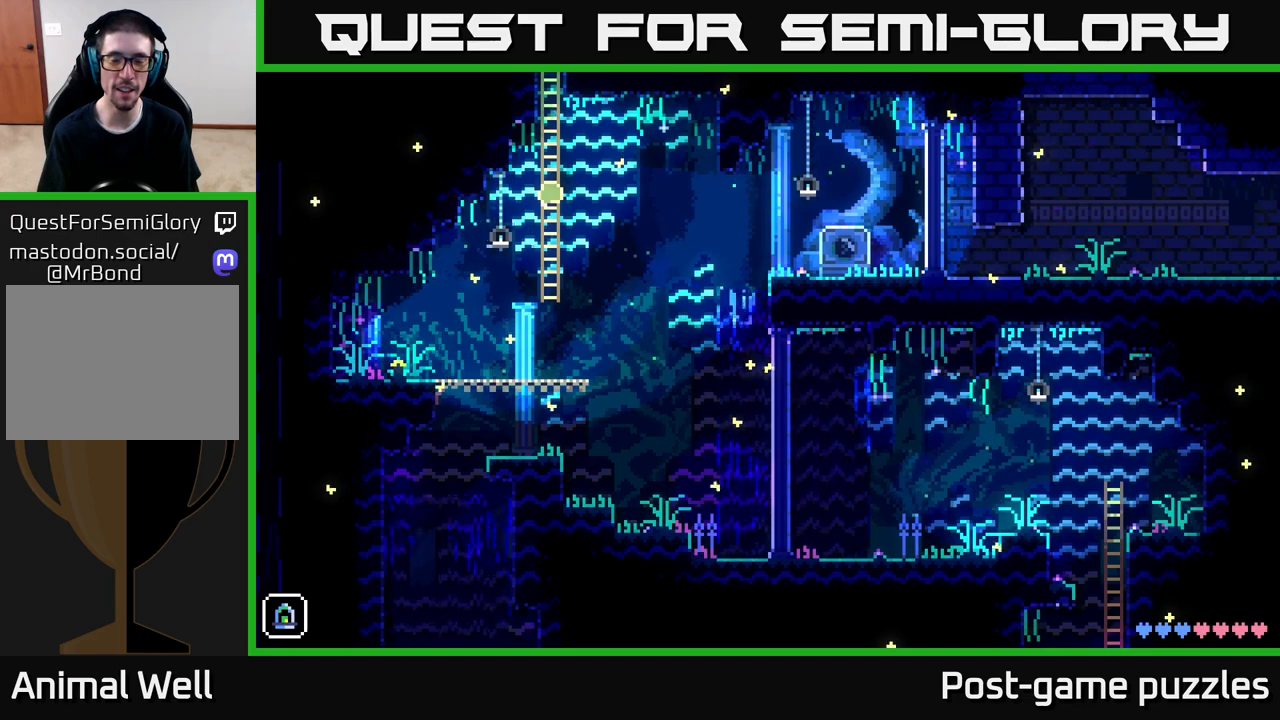
{"buttons": [], "left_stick": "center", "right_stick": "center", "events": [[67, "left_stick", "down"], [450, "left_stick", "center"]]}
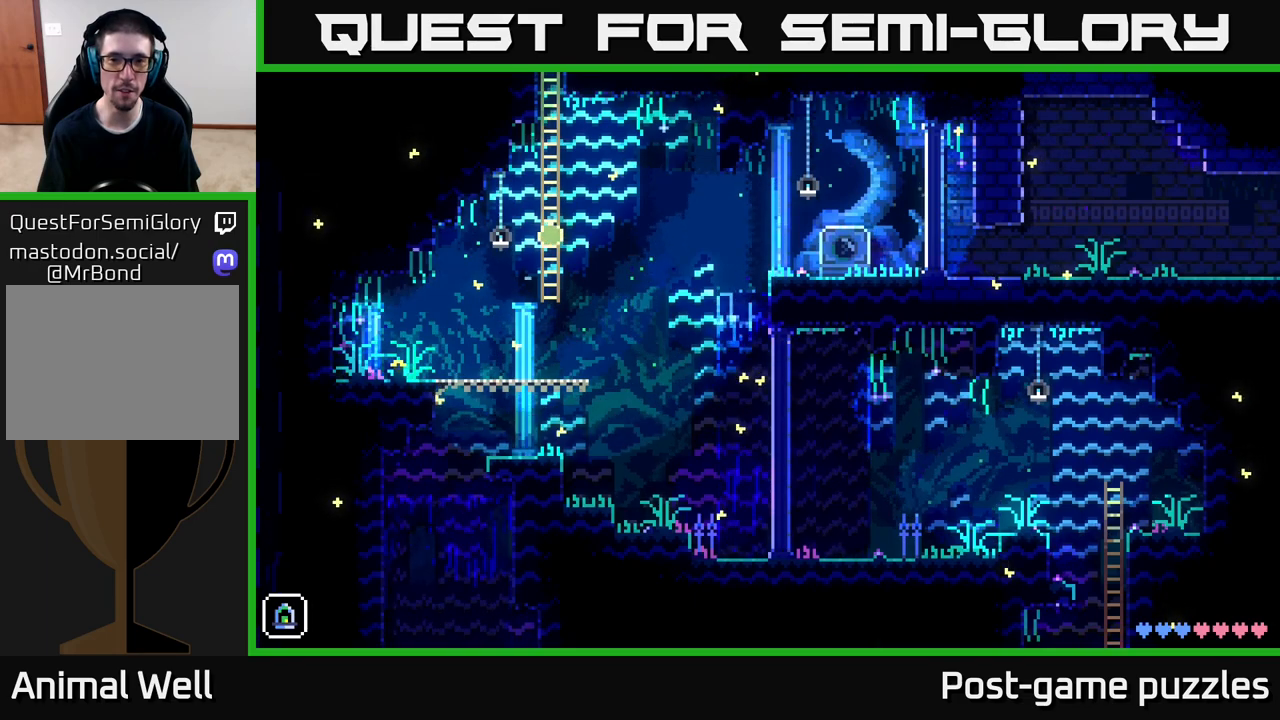
{"buttons": [], "left_stick": "center", "right_stick": "center", "events": [[50, "SELECT", "down"], [200, "SELECT", "up"]]}
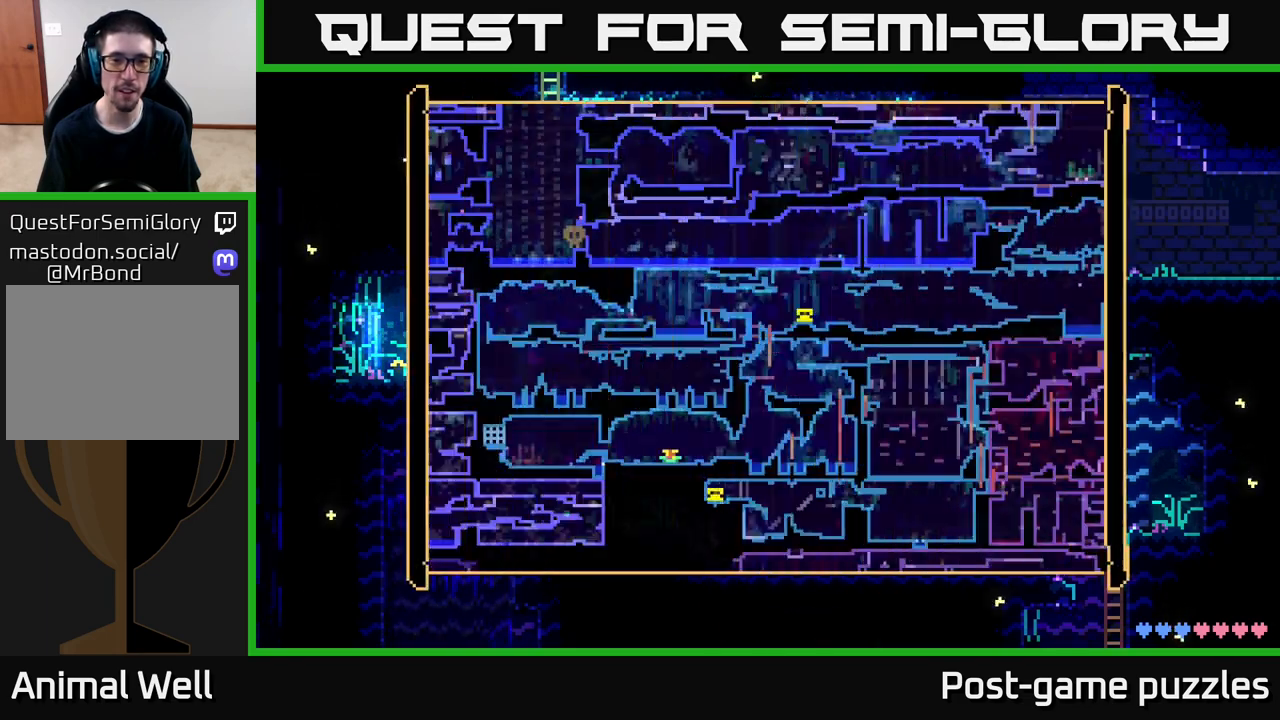
{"buttons": [], "left_stick": "center", "right_stick": "center", "events": []}
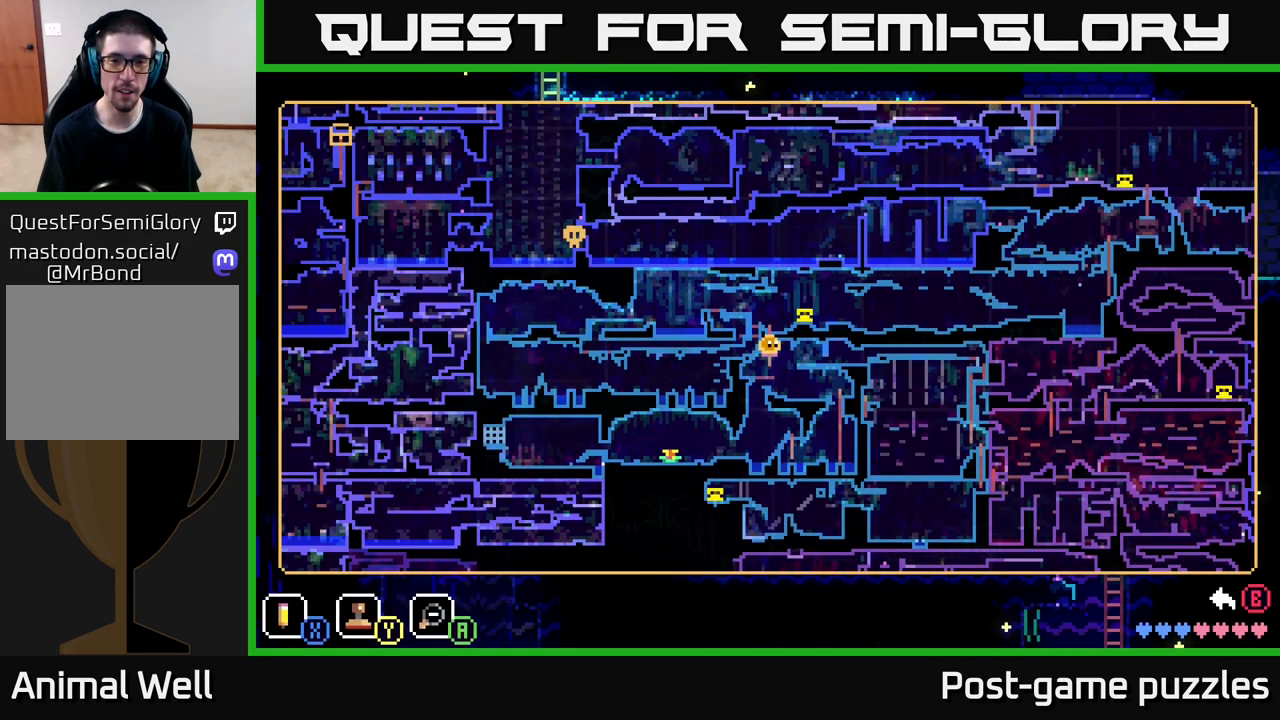
{"buttons": [], "left_stick": "center", "right_stick": "center", "events": []}
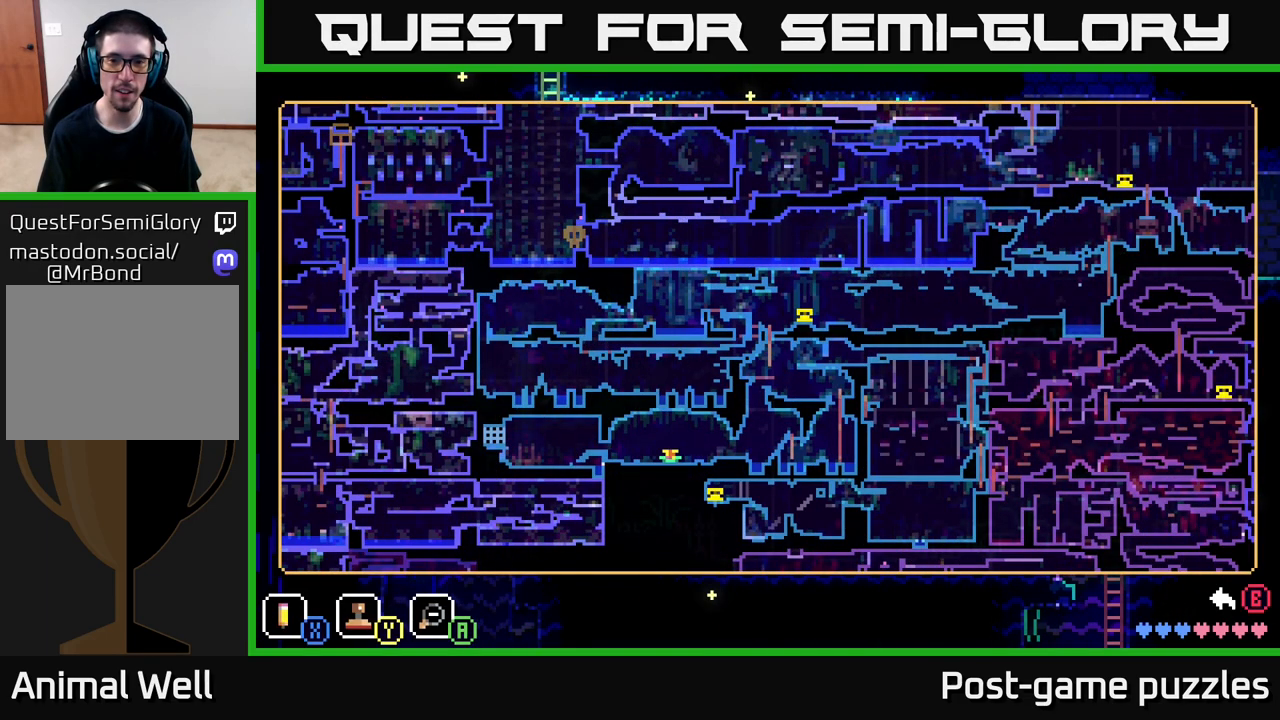
{"buttons": [], "left_stick": "center", "right_stick": "center", "events": []}
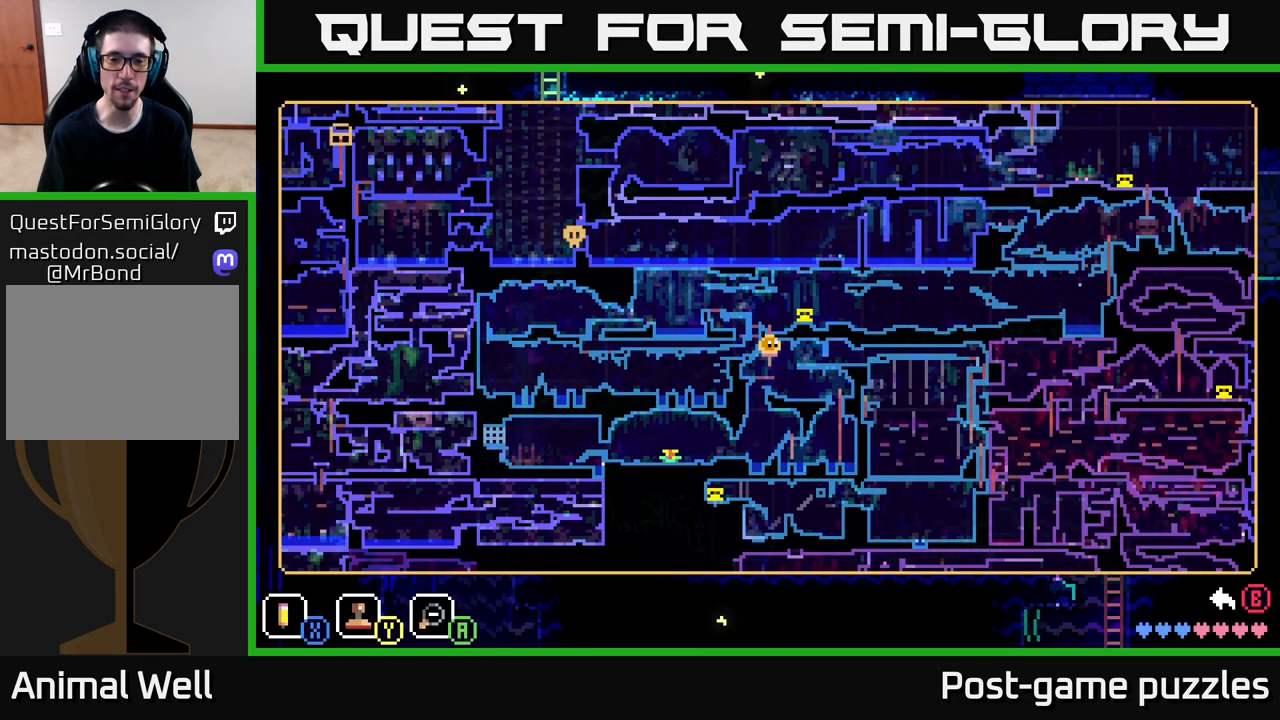
{"buttons": [], "left_stick": "center", "right_stick": "center", "events": [[83, "SELECT", "down"], [233, "SELECT", "up"]]}
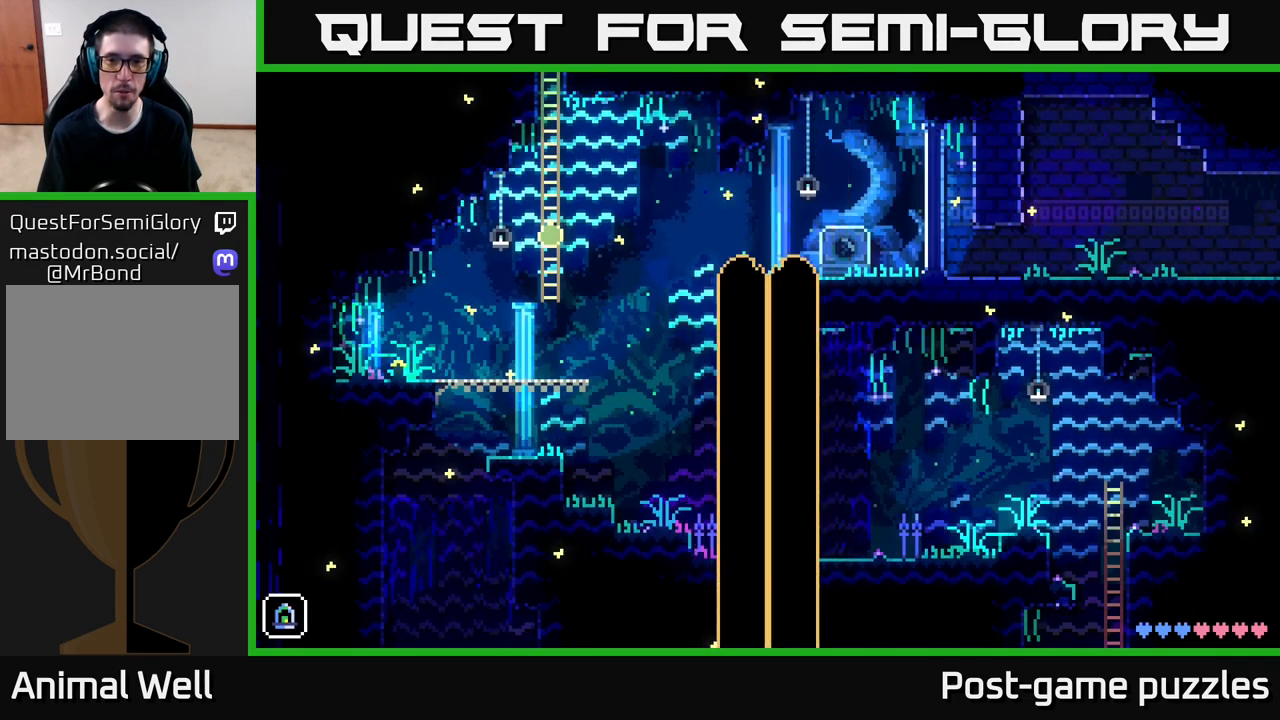
{"buttons": [], "left_stick": "down", "right_stick": "center", "events": [[133, "left_stick", "down"]]}
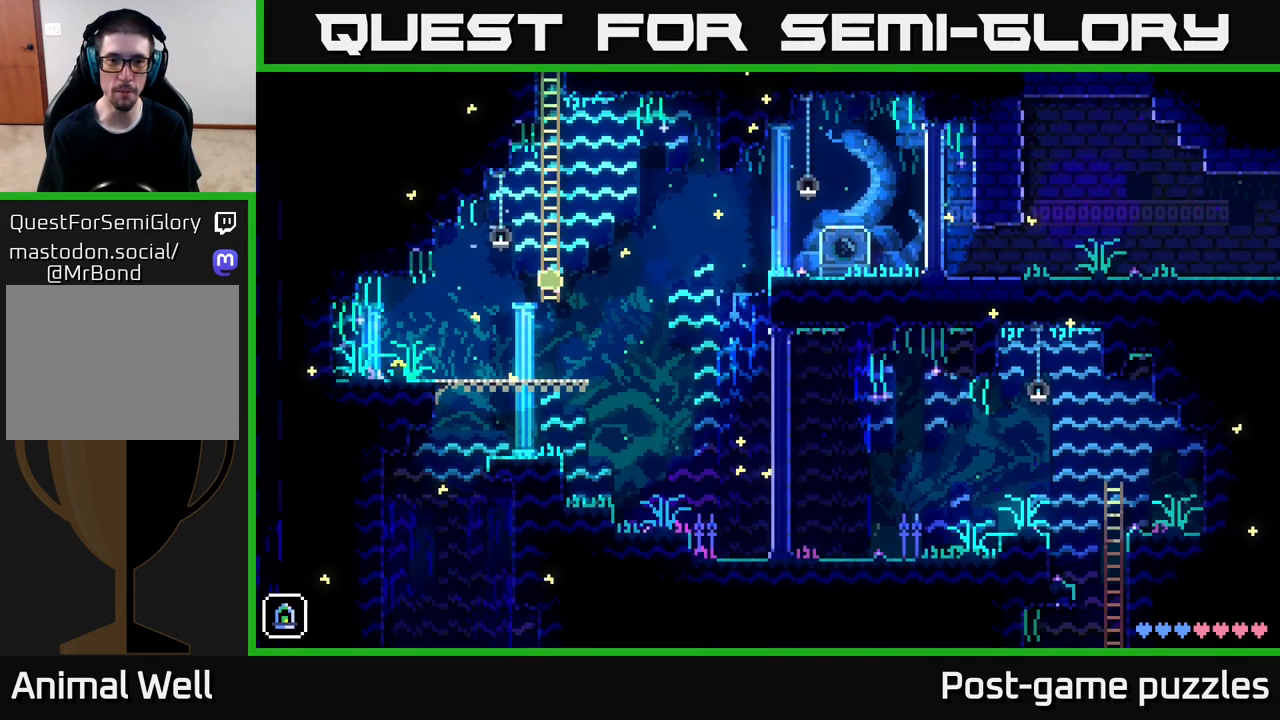
{"buttons": [], "left_stick": "center", "right_stick": "center", "events": [[100, "left_stick", "center"], [267, "left_stick", "up"], [483, "left_stick", "center"]]}
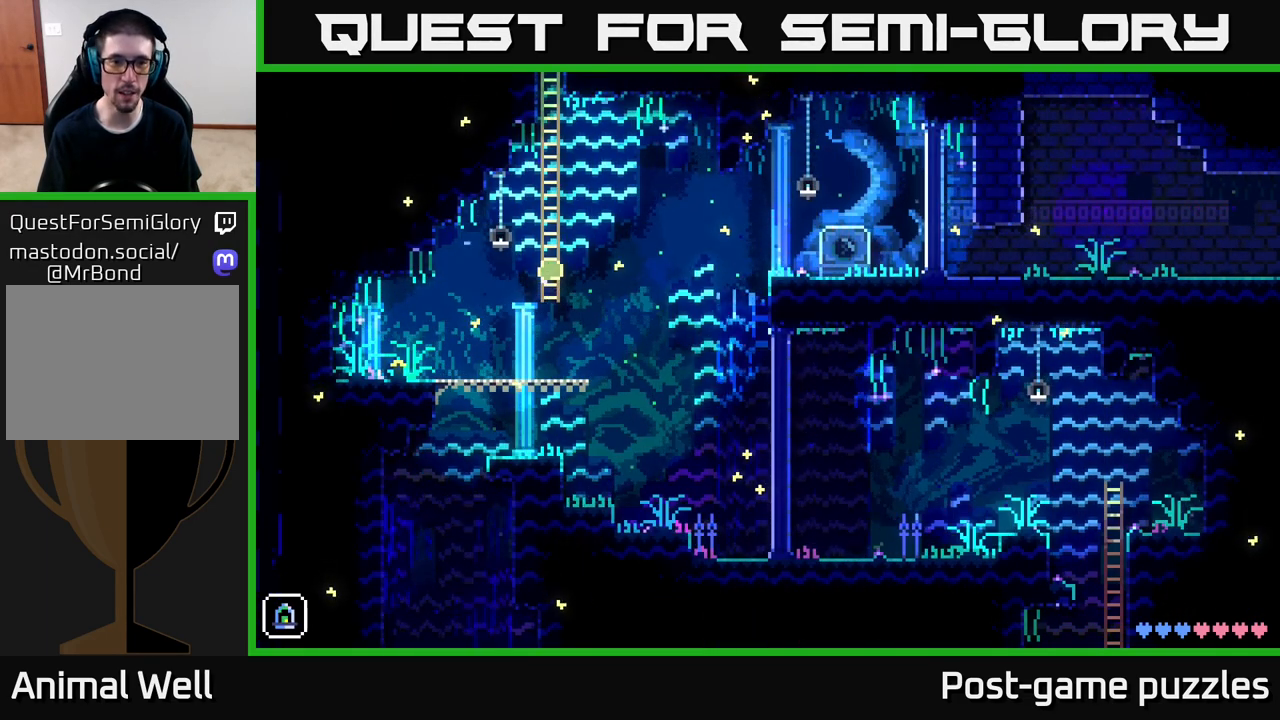
{"buttons": ["R1"], "left_stick": "left", "right_stick": "center", "events": [[183, "A", "down"], [267, "left_stick", "down"], [333, "A", "up"], [367, "left_stick", "down-left"], [467, "R1", "down"], [483, "left_stick", "left"]]}
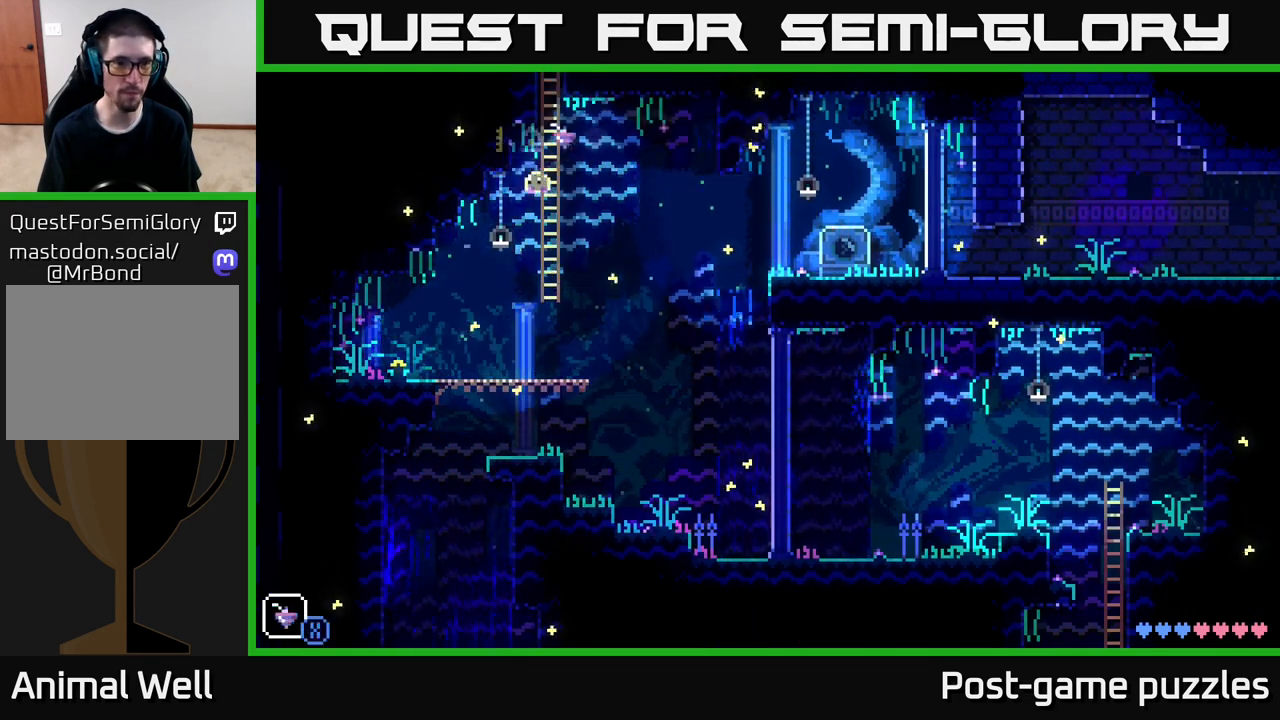
{"buttons": [], "left_stick": "right", "right_stick": "center", "events": [[83, "R1", "up"], [83, "left_stick", "center"], [333, "left_stick", "right"]]}
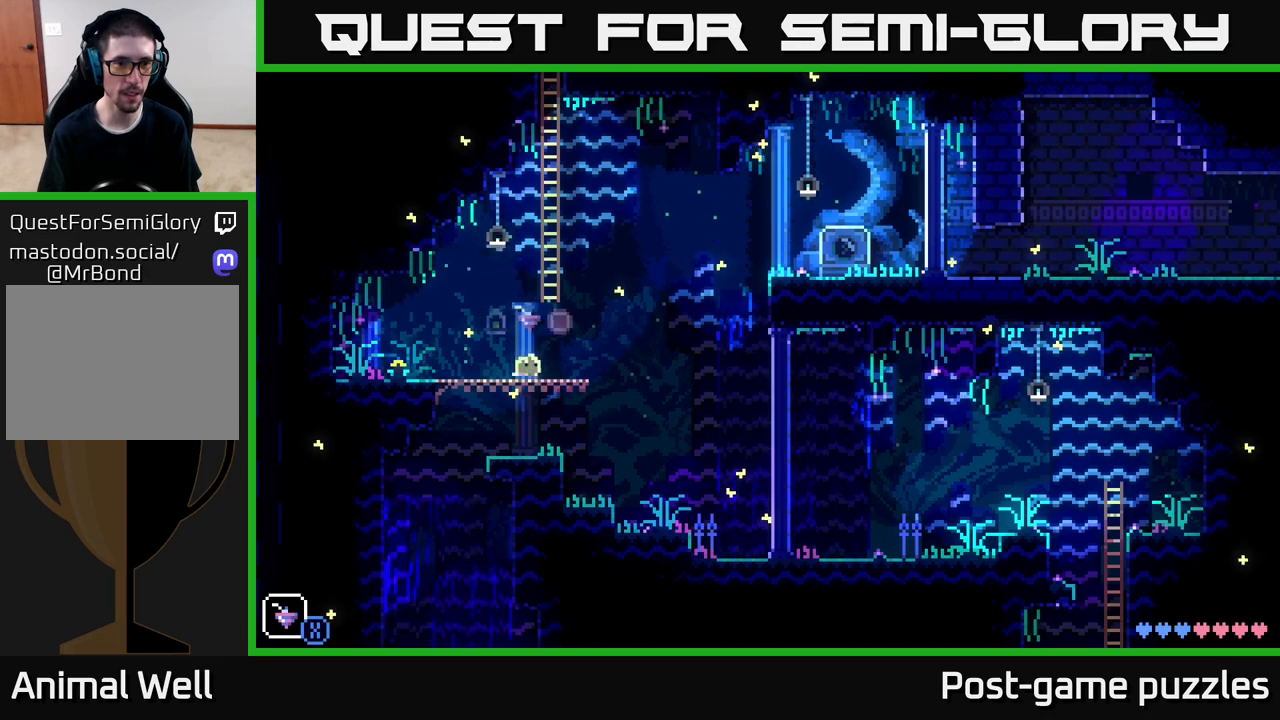
{"buttons": [], "left_stick": "center", "right_stick": "center", "events": [[50, "left_stick", "center"], [200, "L1", "down"], [283, "L1", "up"], [383, "L1", "down"], [467, "L1", "up"]]}
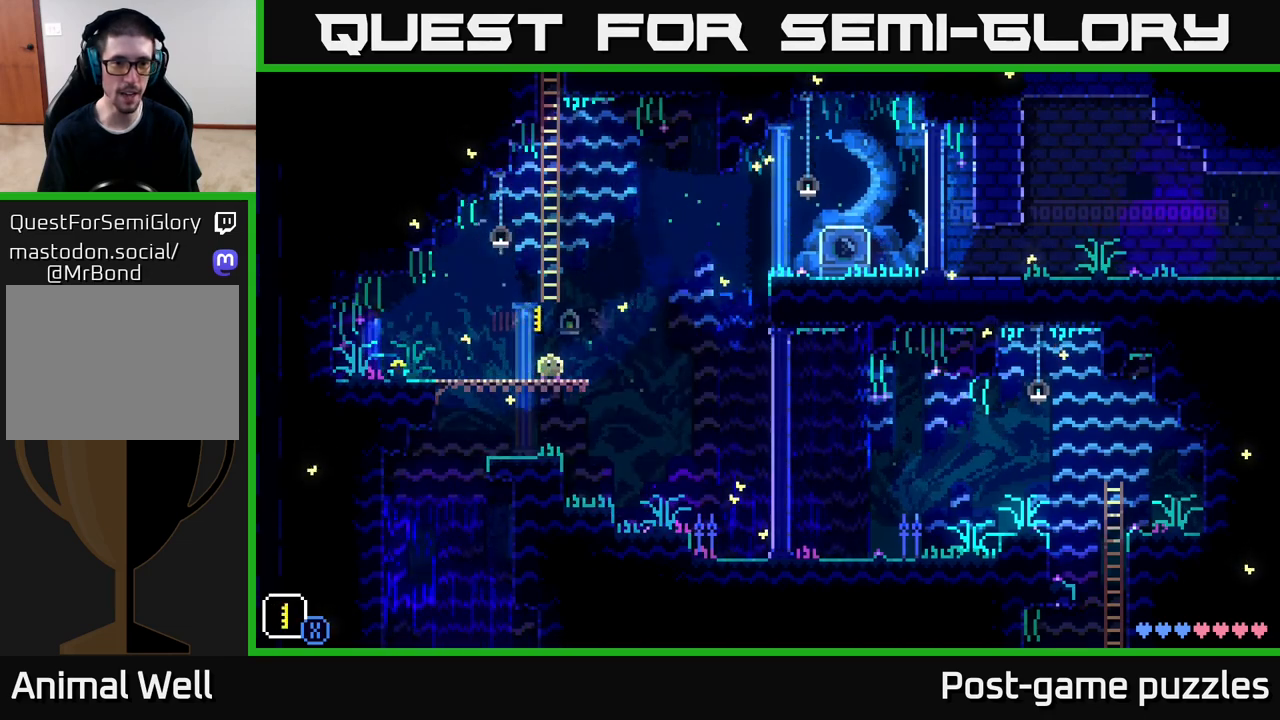
{"buttons": [], "left_stick": "center", "right_stick": "center", "events": [[267, "L1", "down"], [383, "L1", "up"]]}
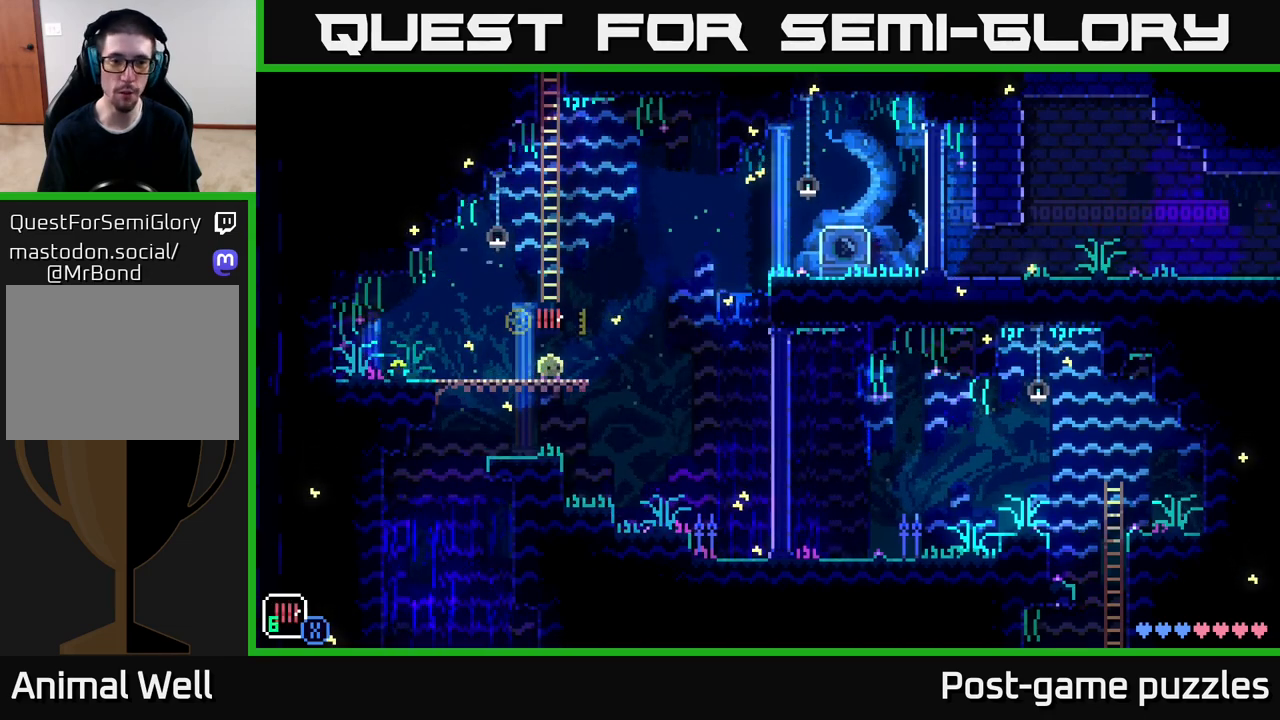
{"buttons": [], "left_stick": "center", "right_stick": "center", "events": [[83, "L1", "down"], [200, "L1", "up"]]}
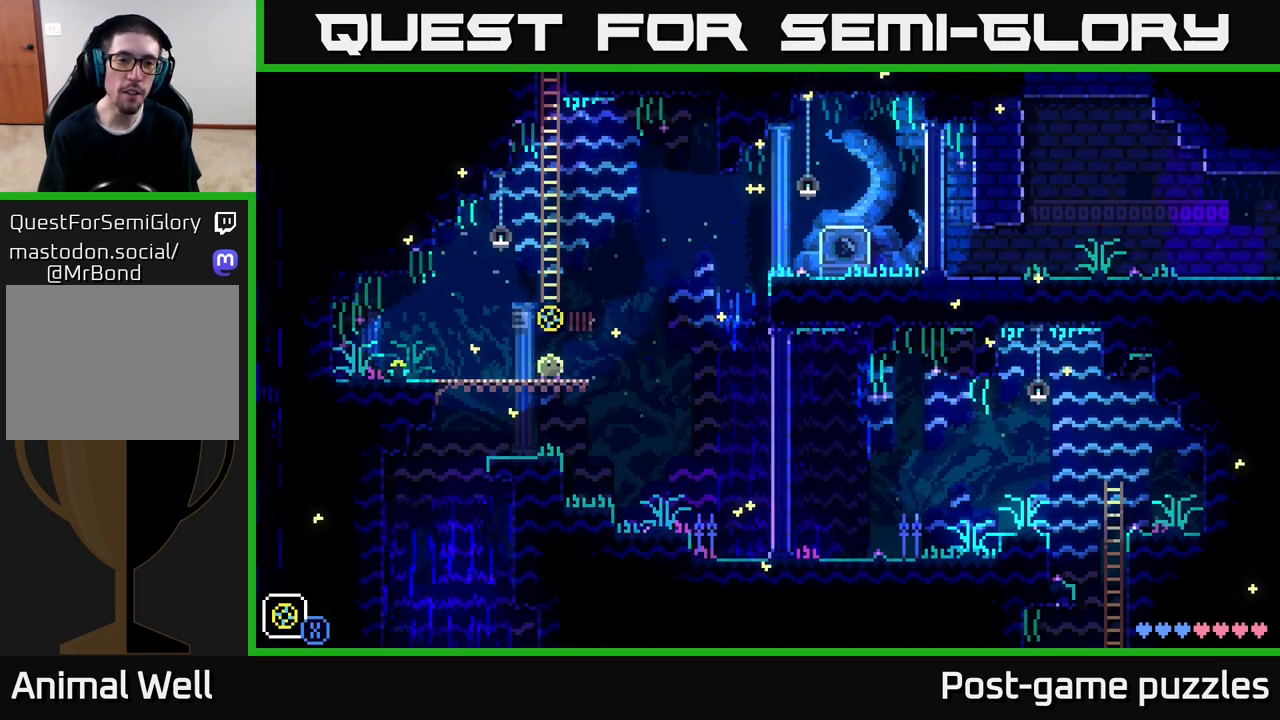
{"buttons": ["L1"], "left_stick": "center", "right_stick": "center", "events": [[83, "L1", "down"], [167, "L1", "up"], [450, "L1", "down"]]}
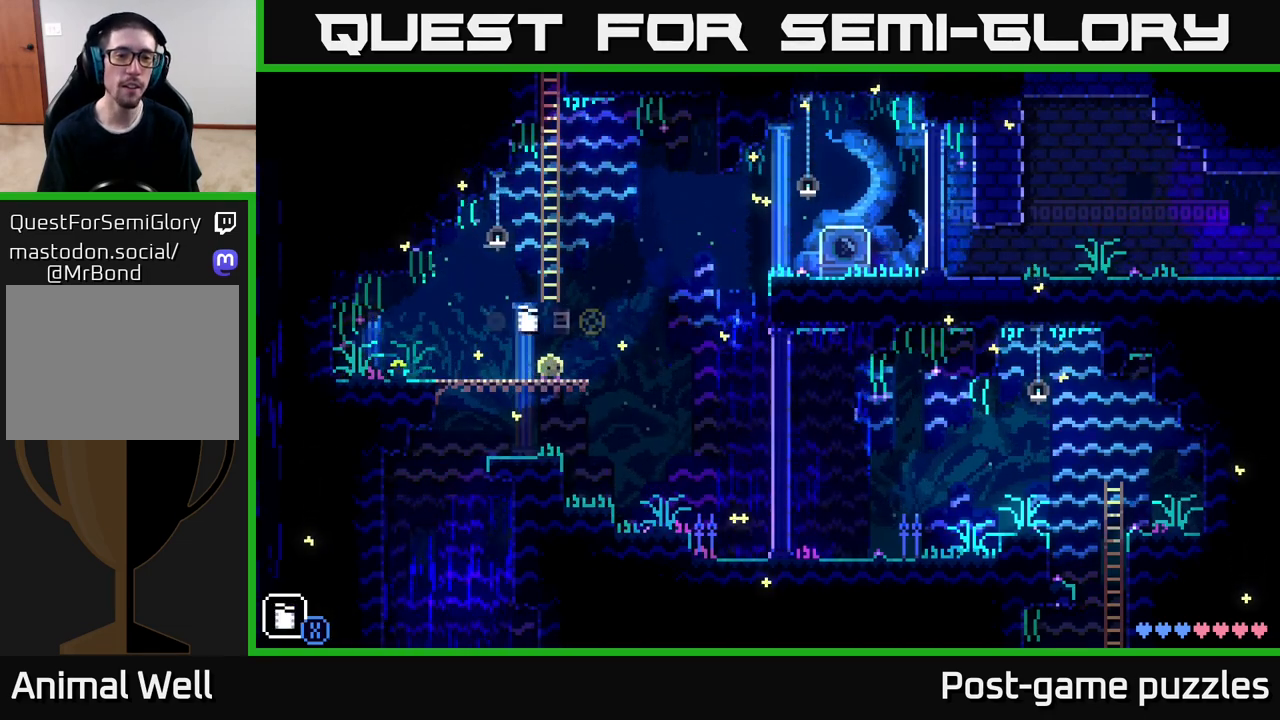
{"buttons": [], "left_stick": "center", "right_stick": "center", "events": [[50, "L1", "up"], [267, "L1", "down"], [400, "L1", "up"]]}
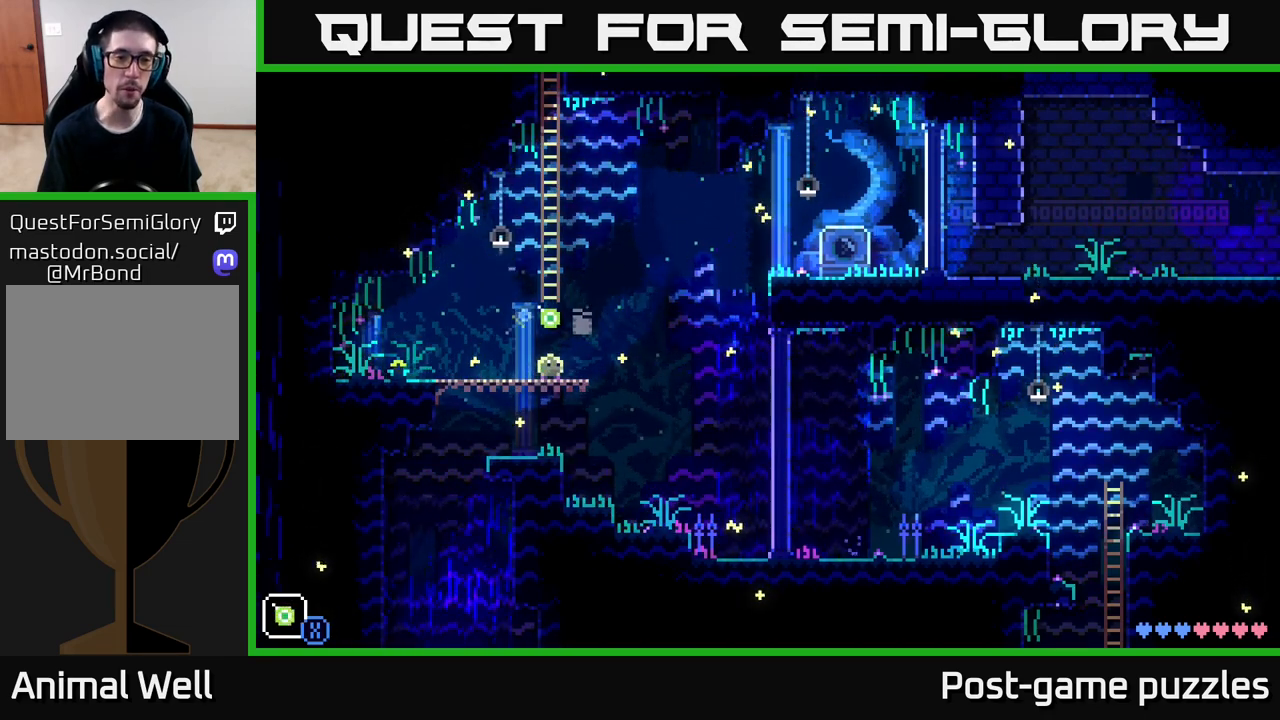
{"buttons": ["L1"], "left_stick": "center", "right_stick": "center", "events": [[433, "L1", "down"]]}